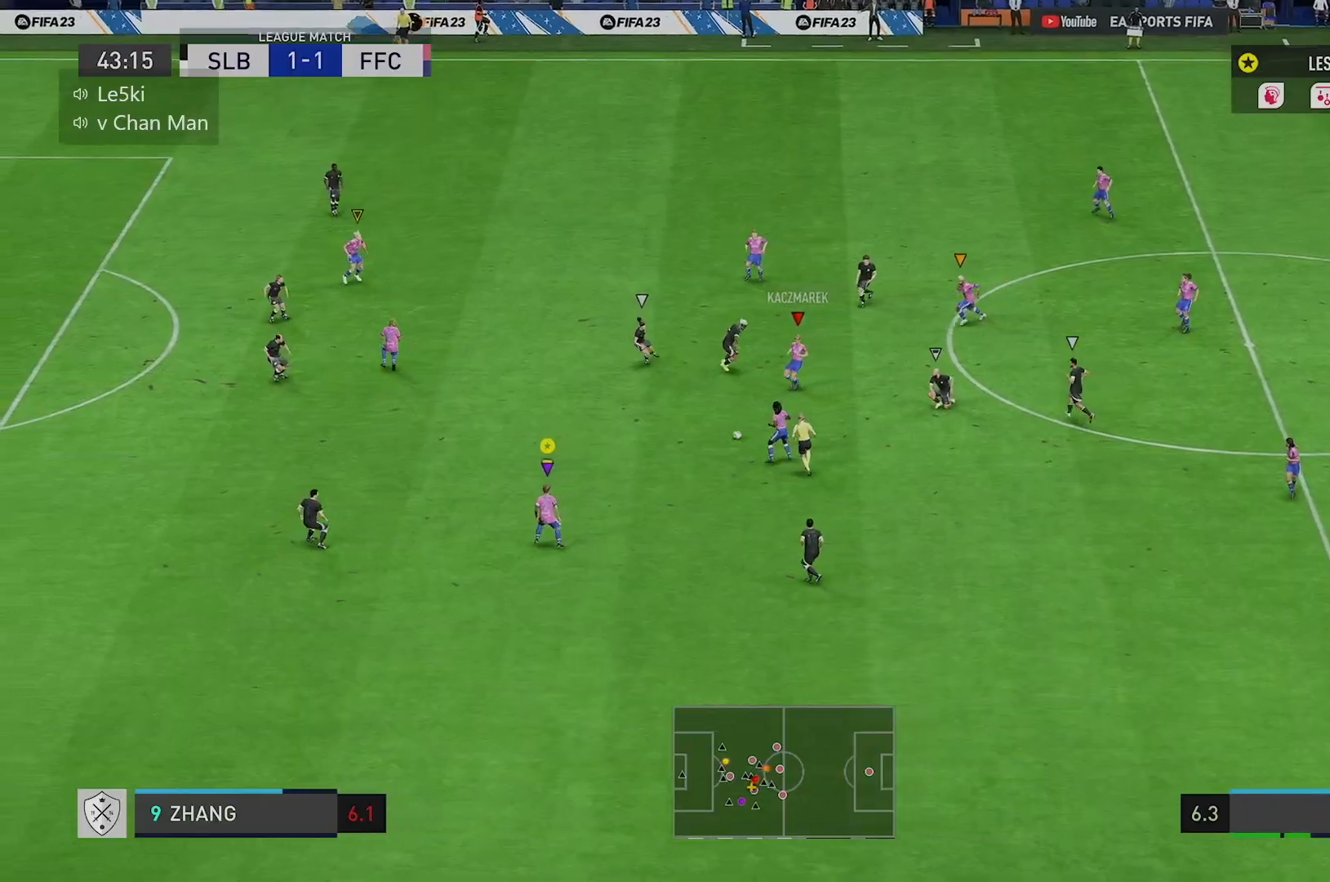
Gameplay with a controller (Xbox layout); each line is a JSON object with the inputs held at the frame after it. "events" lists button and stick changes between this image and that frame as [ms after this image, input, new state], when the widget could be followed in between. Not read: HOME L1 L2 L3 R1 R2 R3.
{"buttons": ["A"], "left_stick": "up-left", "right_stick": "center", "events": [[66, "left_stick", "left"], [183, "left_stick", "center"], [350, "left_stick", "up-left"], [383, "A", "down"]]}
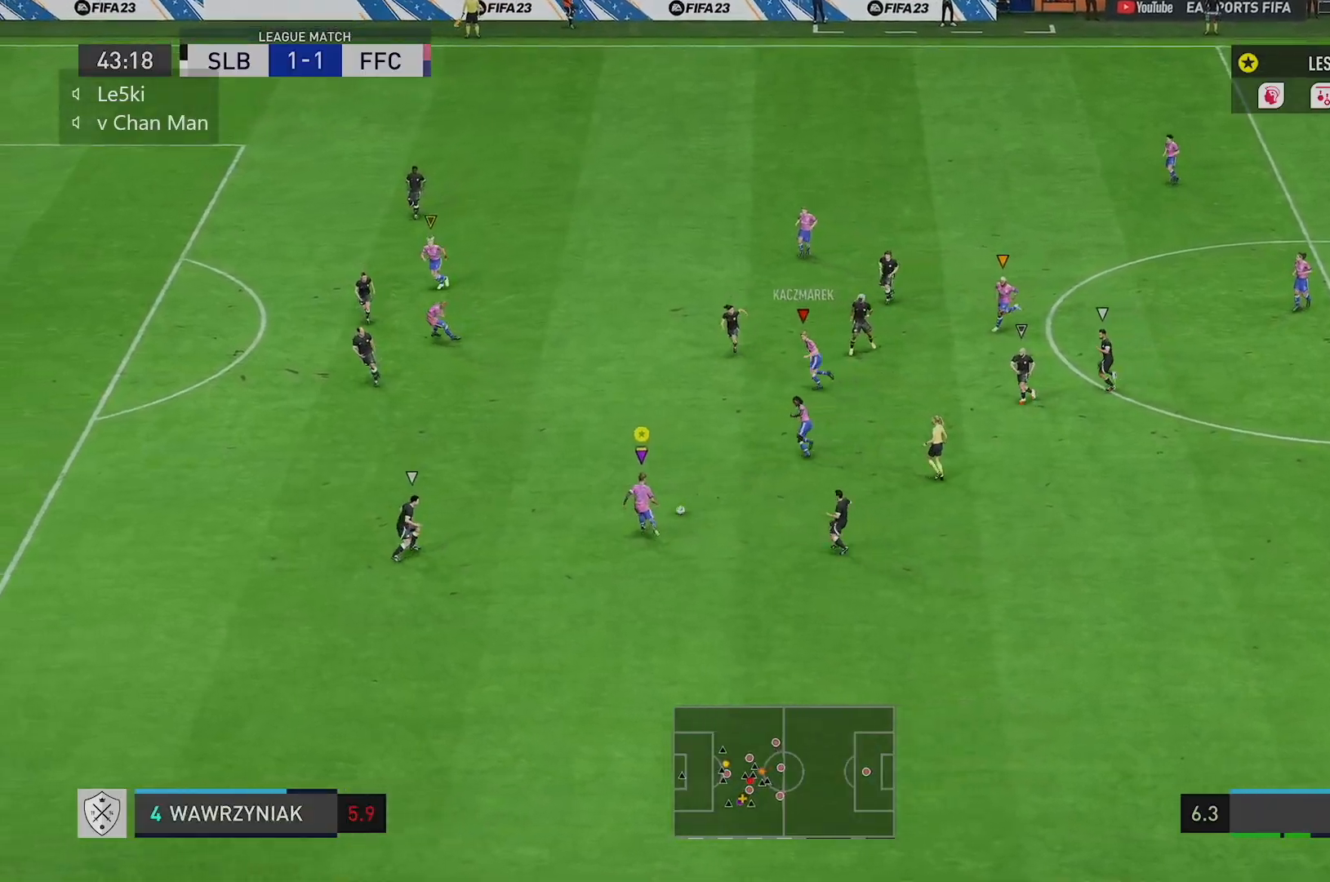
{"buttons": [], "left_stick": "up-left", "right_stick": "center", "events": [[83, "A", "up"]]}
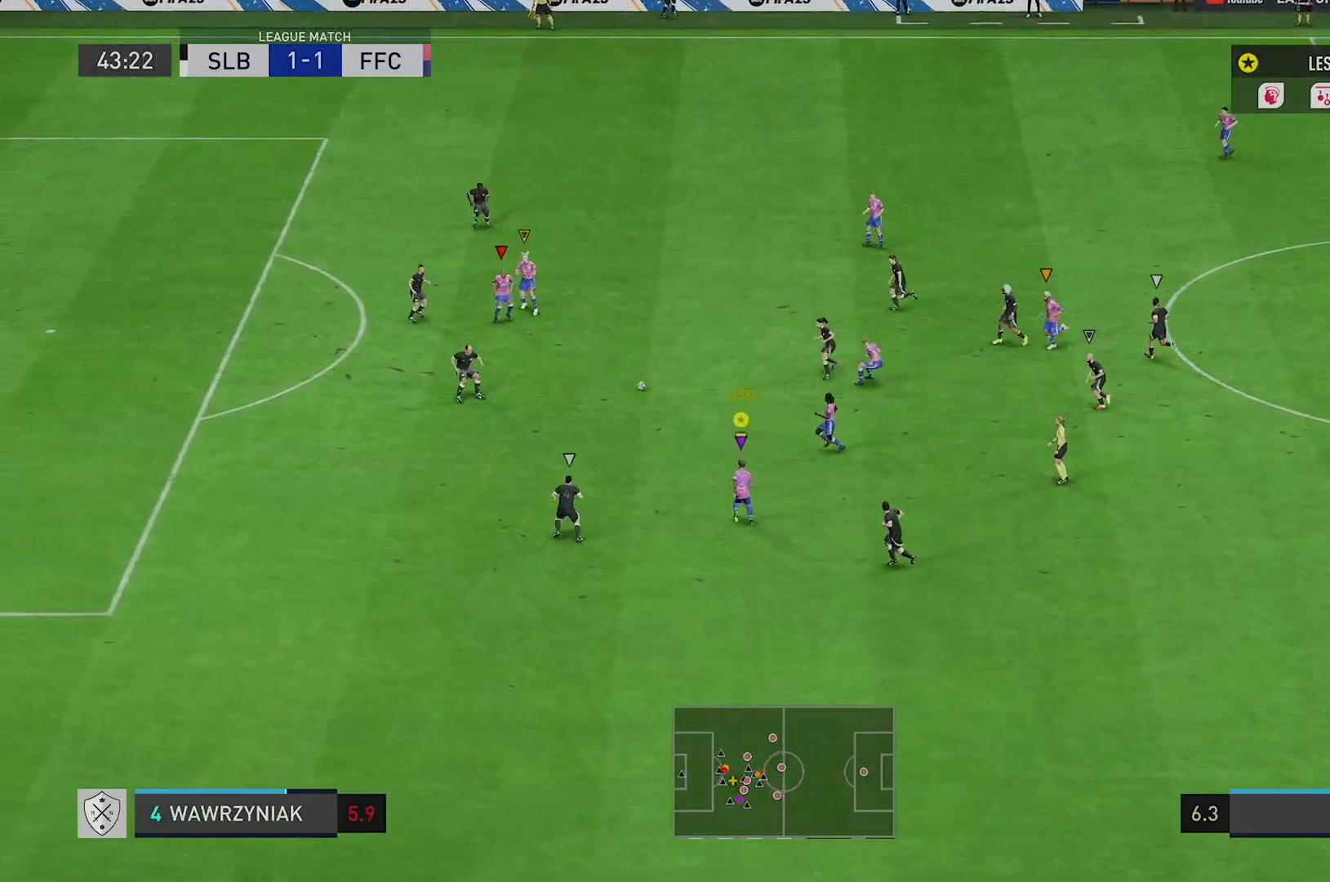
{"buttons": [], "left_stick": "up-left", "right_stick": "center", "events": []}
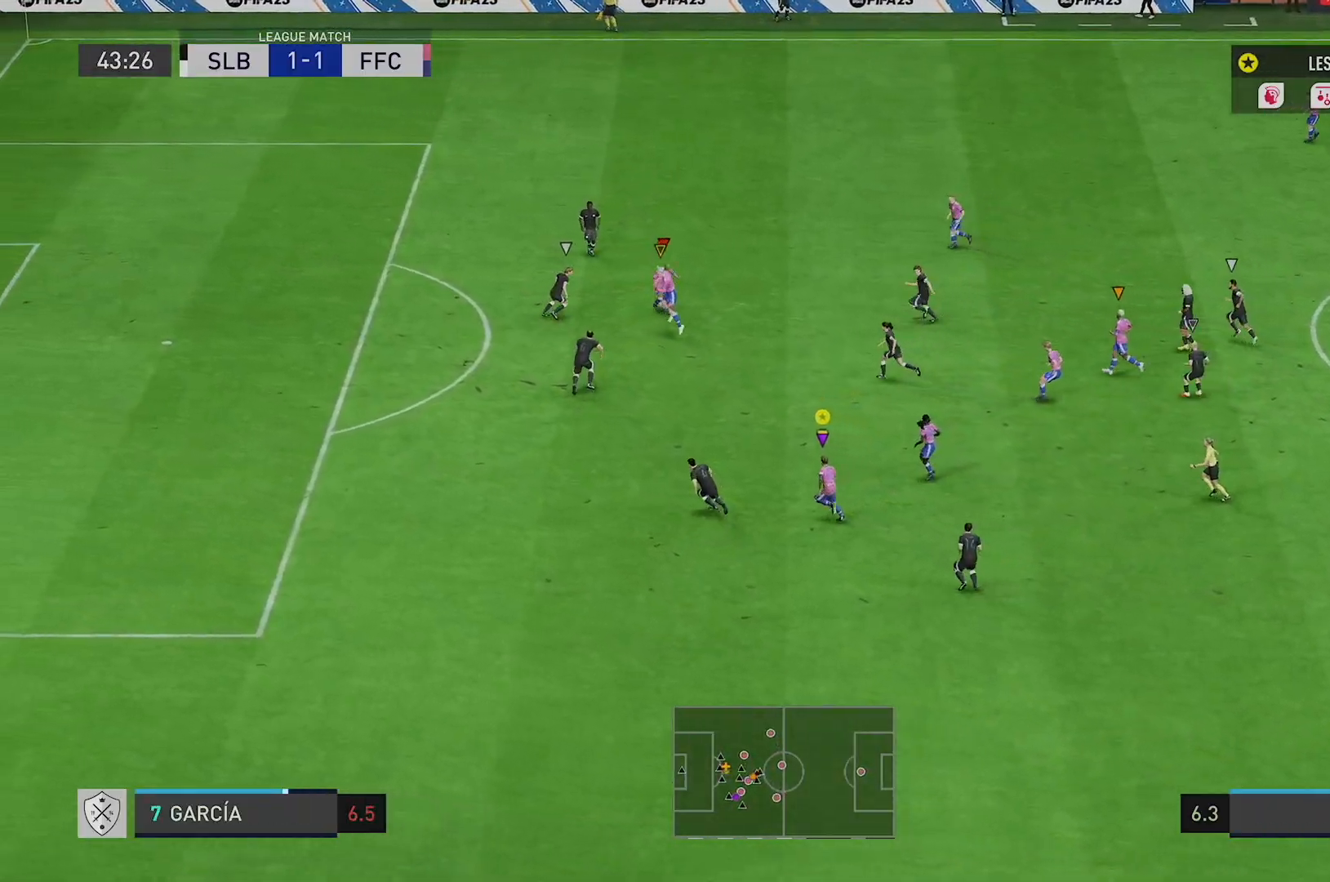
{"buttons": [], "left_stick": "up-left", "right_stick": "center", "events": []}